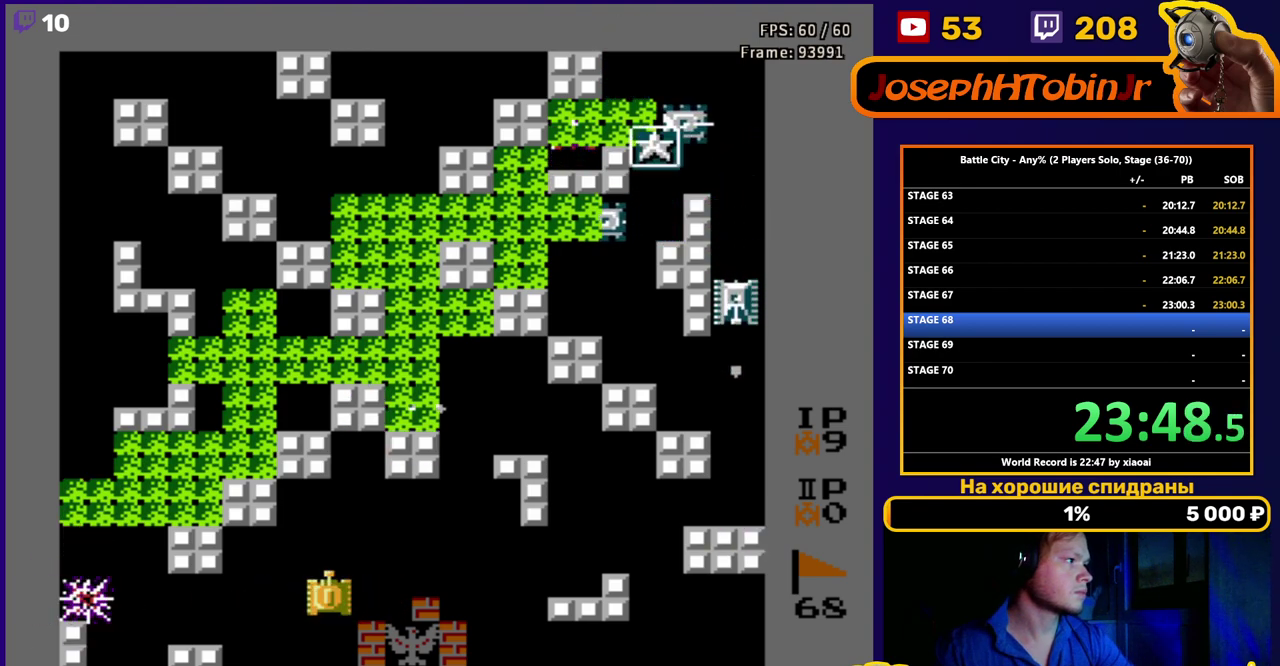
Gameplay with a controller (Nintendo layout); each line is a JSON object with the inputs held at the frame after it. "events" lists button and stick changes between this image and that frame as [ms after this image, input, new state], when the widget could be followed in between. Not read: L3 R3.
{"buttons": ["DPAD_RIGHT"], "events": [[133, "DPAD_RIGHT", "down"], [467, "DPAD_UP", "up"]]}
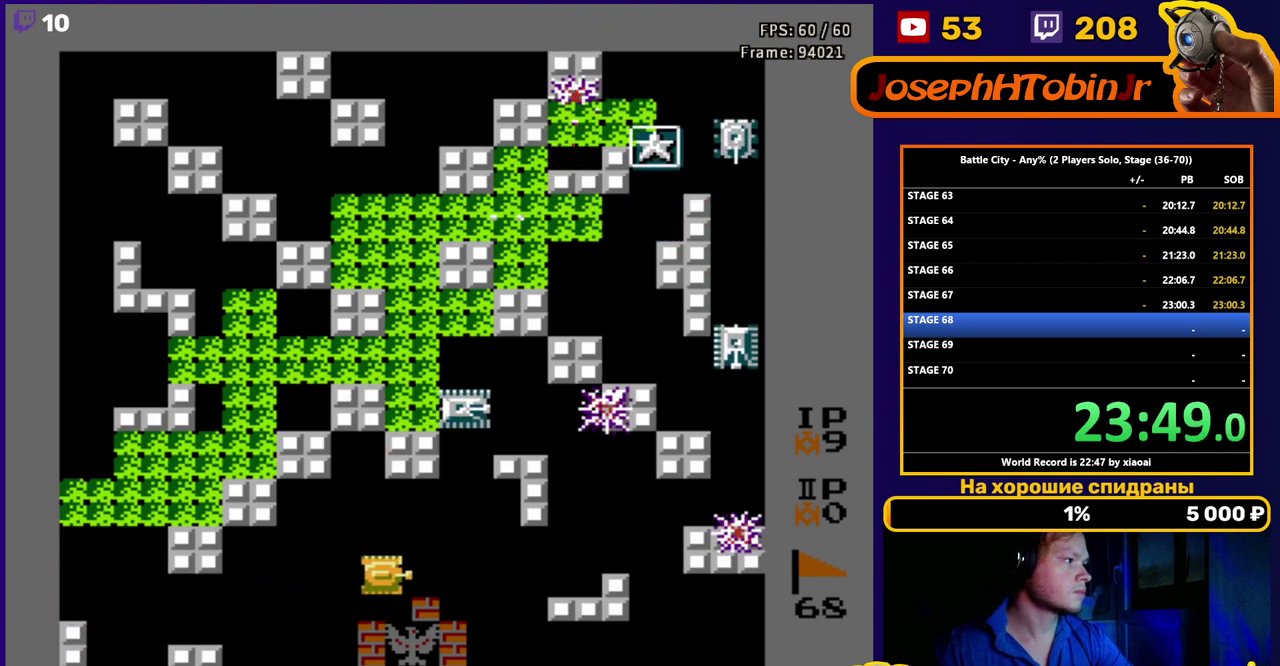
{"buttons": ["DPAD_UP", "DPAD_RIGHT"], "events": [[467, "DPAD_UP", "down"]]}
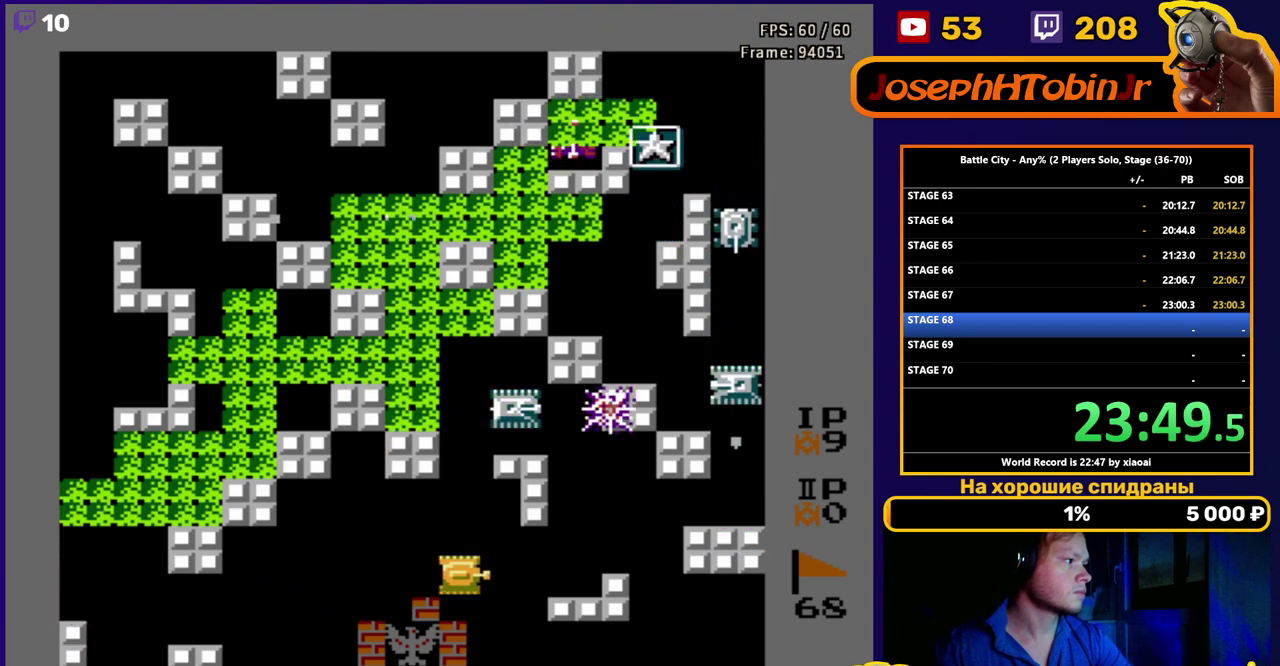
{"buttons": ["DPAD_RIGHT"], "events": [[67, "DPAD_UP", "up"]]}
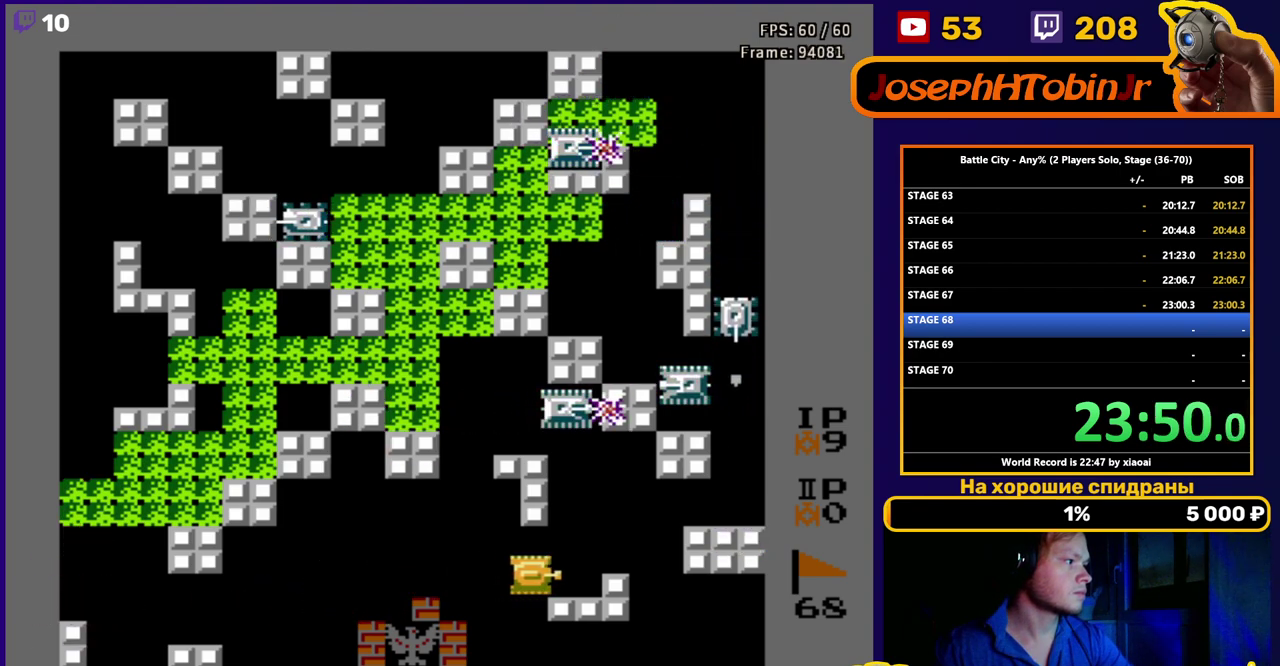
{"buttons": ["DPAD_UP"], "events": [[233, "DPAD_UP", "down"], [267, "DPAD_RIGHT", "up"], [283, "B", "down"], [350, "B", "up"], [400, "B", "down"], [467, "B", "up"]]}
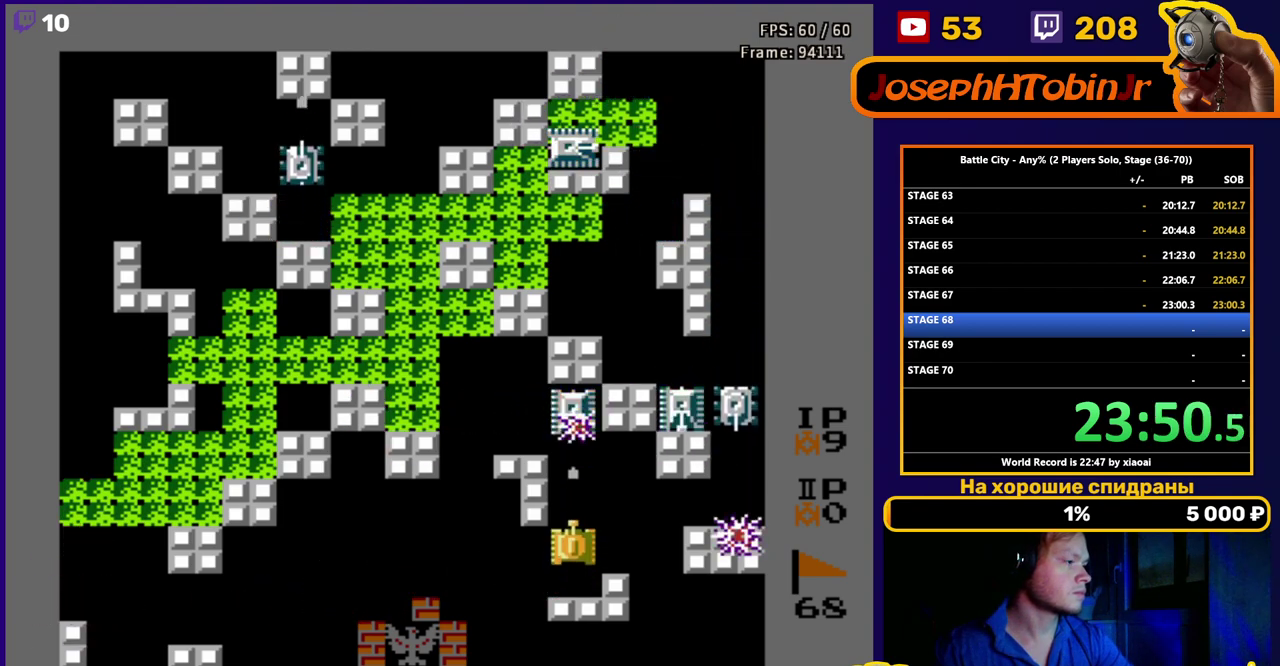
{"buttons": ["DPAD_UP"], "events": [[17, "DPAD_UP", "up"], [33, "B", "down"], [83, "B", "up"], [133, "B", "down"], [200, "B", "up"], [250, "B", "down"], [450, "DPAD_UP", "down"], [500, "B", "up"]]}
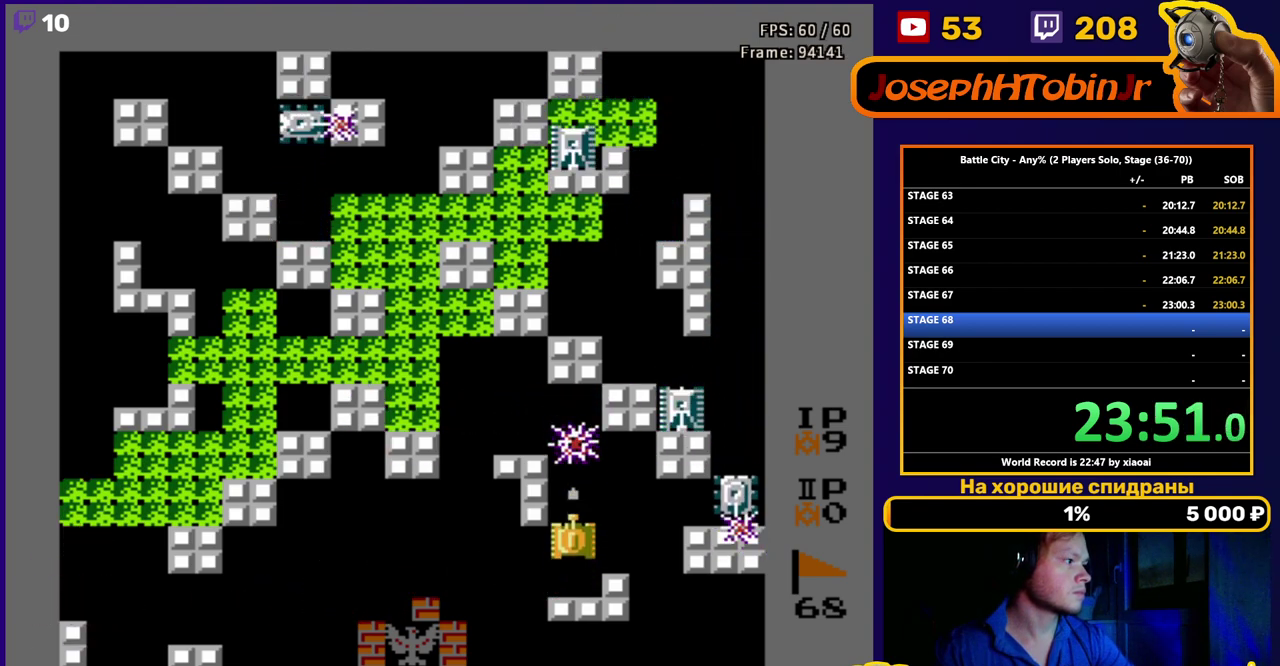
{"buttons": ["DPAD_RIGHT"], "events": [[167, "DPAD_RIGHT", "down"], [217, "B", "down"], [217, "DPAD_UP", "up"], [267, "B", "up"], [267, "DPAD_RIGHT", "up"], [333, "B", "down"], [383, "B", "up"], [433, "B", "down"], [483, "B", "up"], [483, "DPAD_RIGHT", "down"]]}
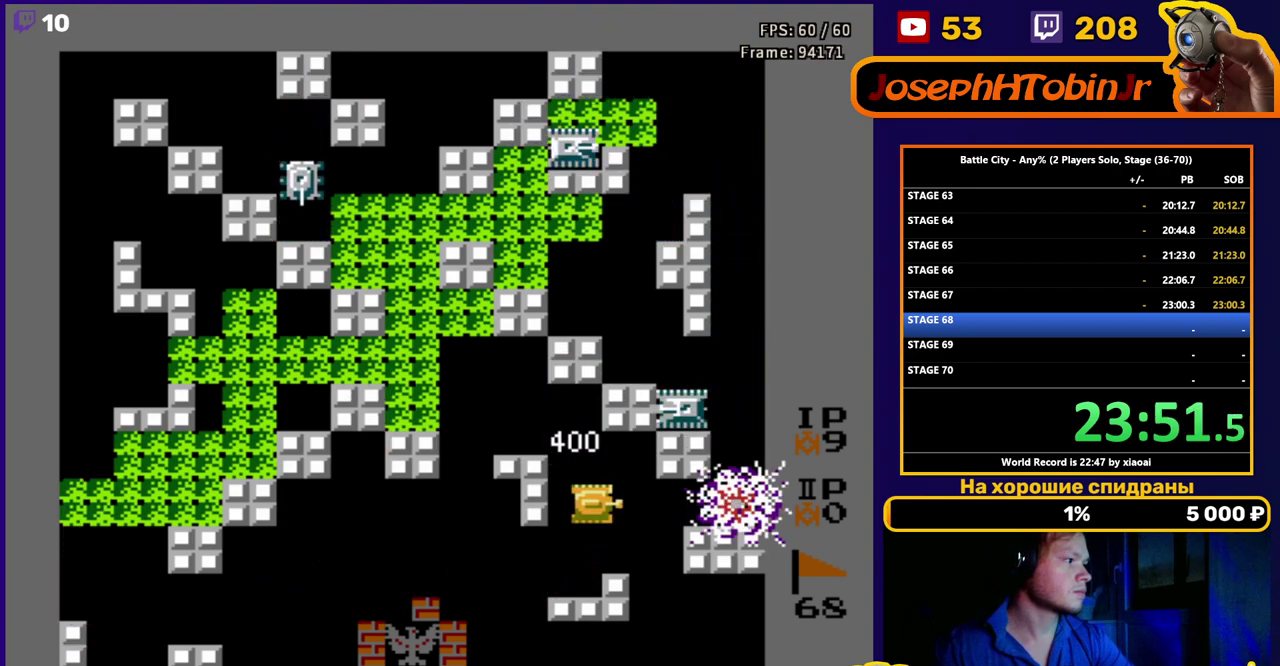
{"buttons": ["DPAD_RIGHT"], "events": []}
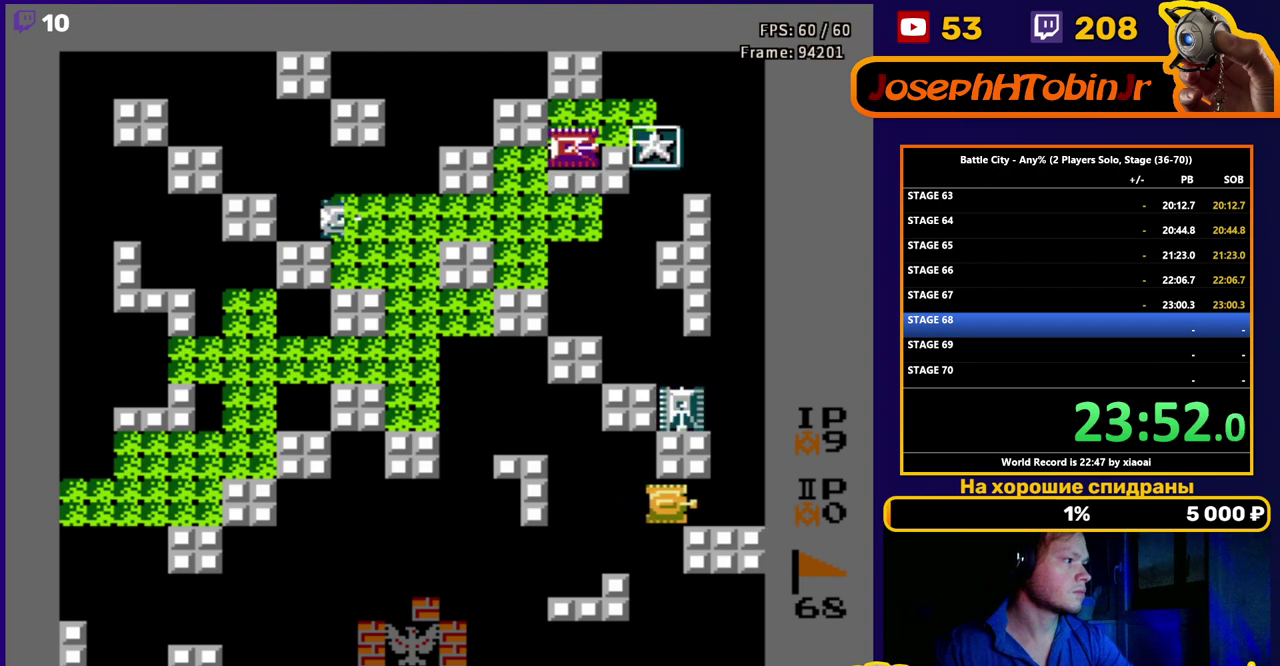
{"buttons": [], "events": [[400, "DPAD_UP", "down"], [433, "DPAD_RIGHT", "up"], [483, "DPAD_UP", "up"]]}
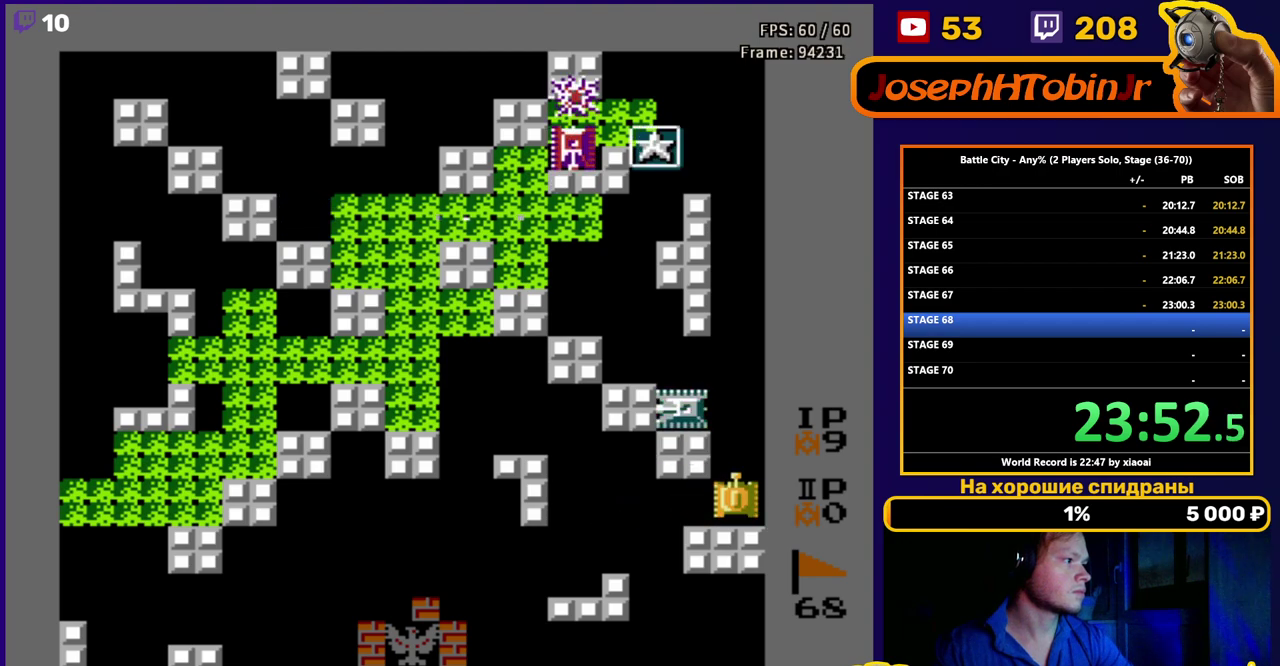
{"buttons": [], "events": []}
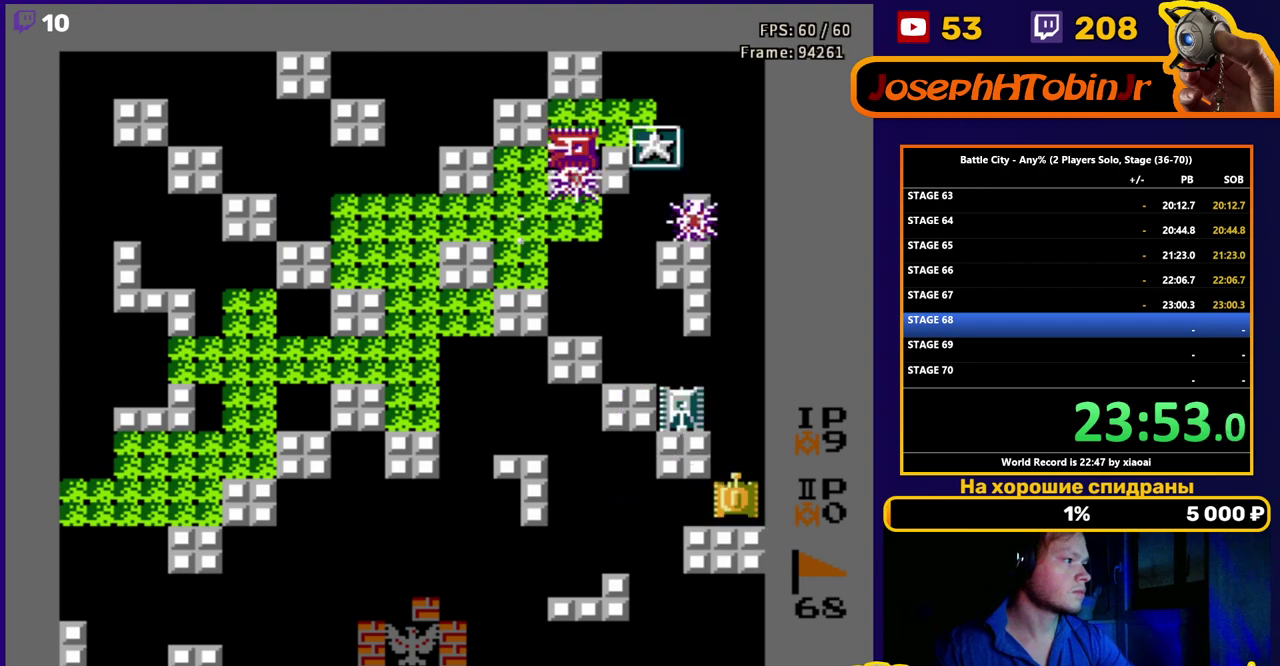
{"buttons": [], "events": []}
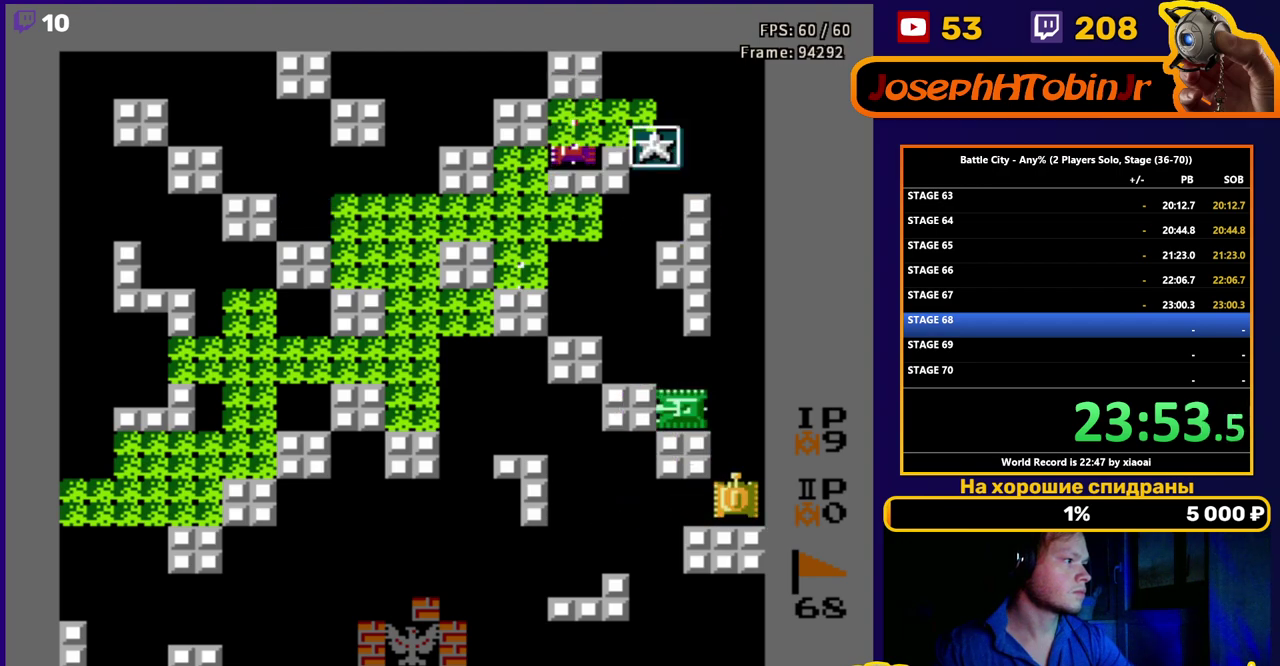
{"buttons": [], "events": []}
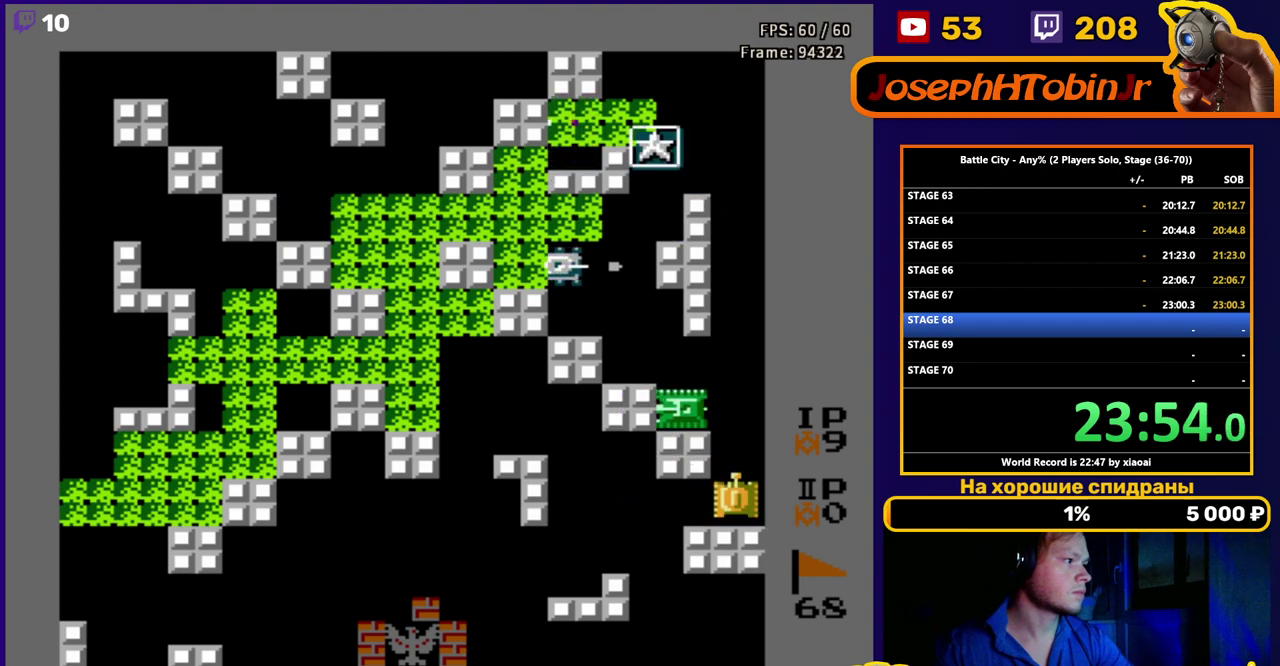
{"buttons": [], "events": []}
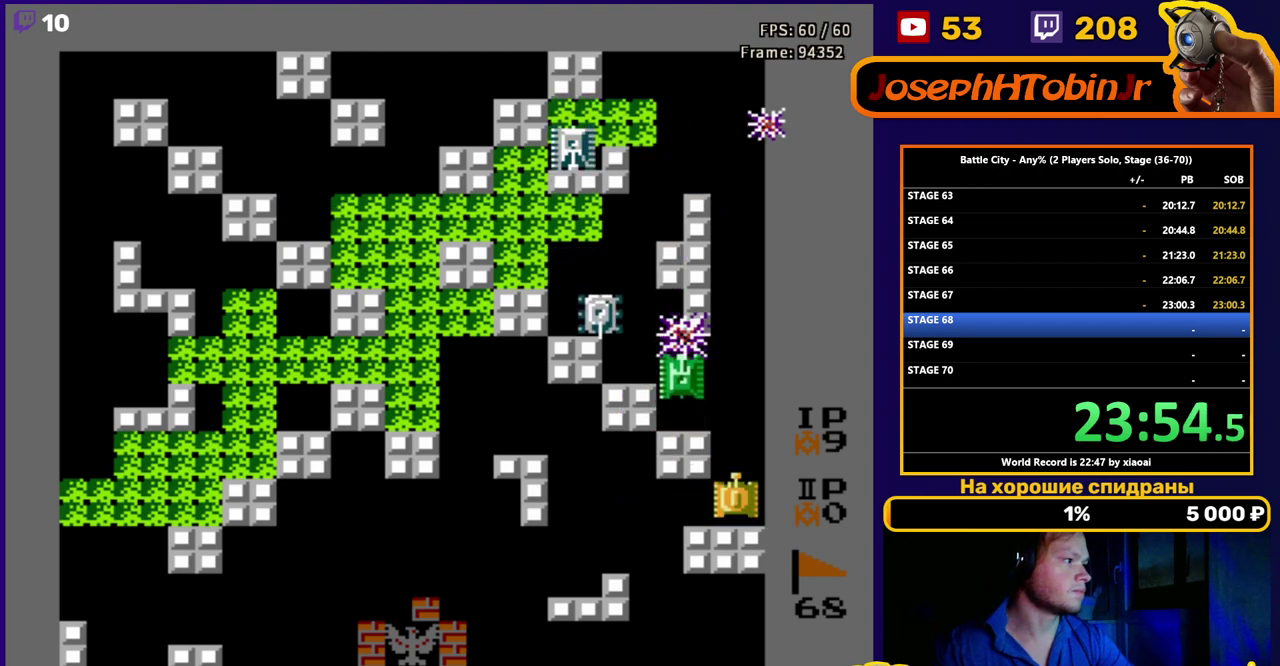
{"buttons": ["DPAD_UP"], "events": [[333, "DPAD_UP", "down"]]}
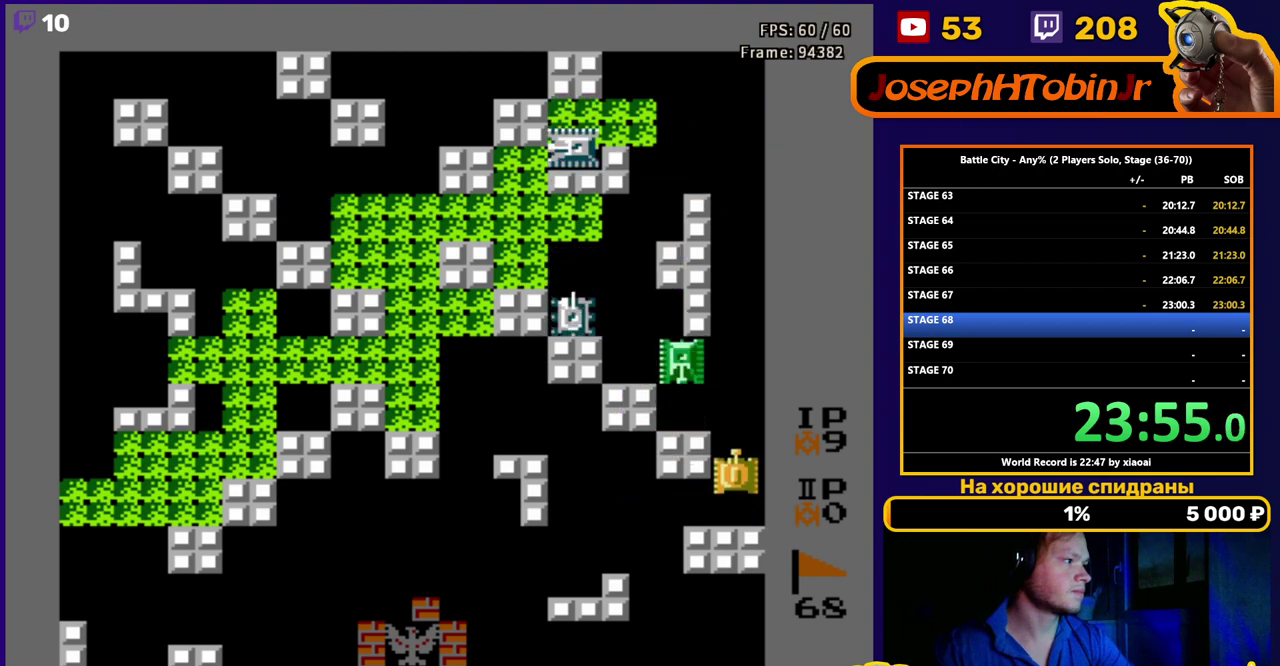
{"buttons": [], "events": [[400, "B", "down"], [400, "DPAD_UP", "up"], [467, "B", "up"]]}
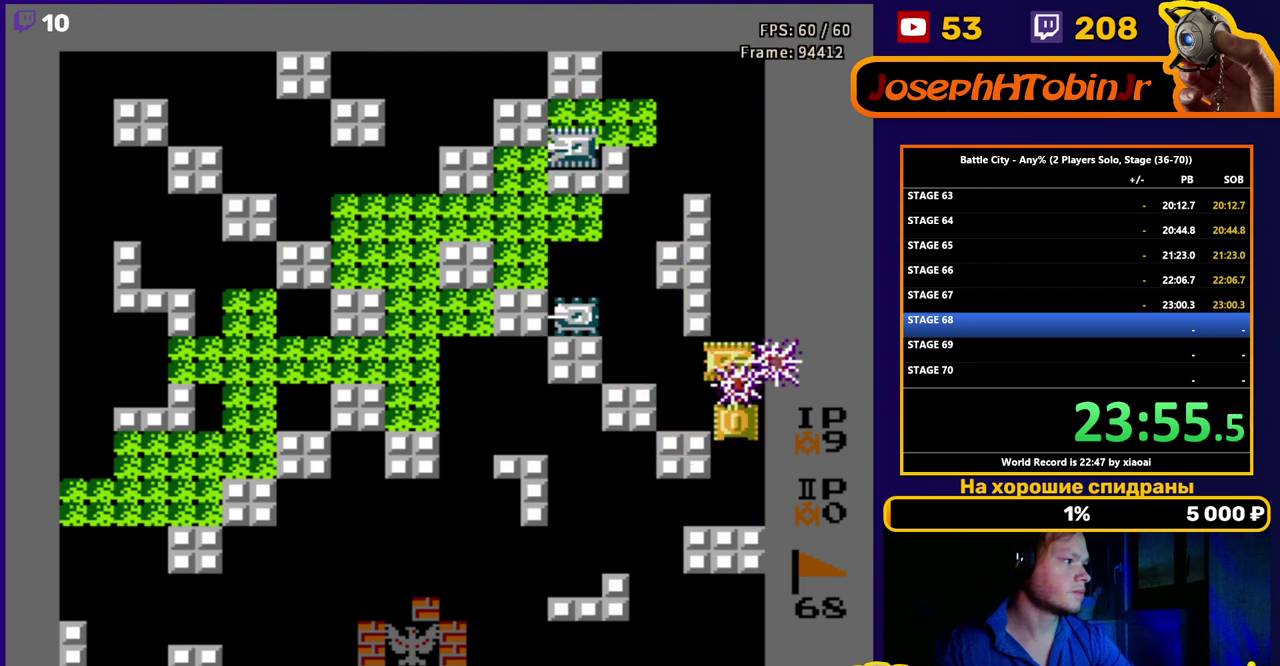
{"buttons": ["DPAD_UP"], "events": [[17, "B", "down"], [267, "DPAD_UP", "down"], [300, "B", "up"]]}
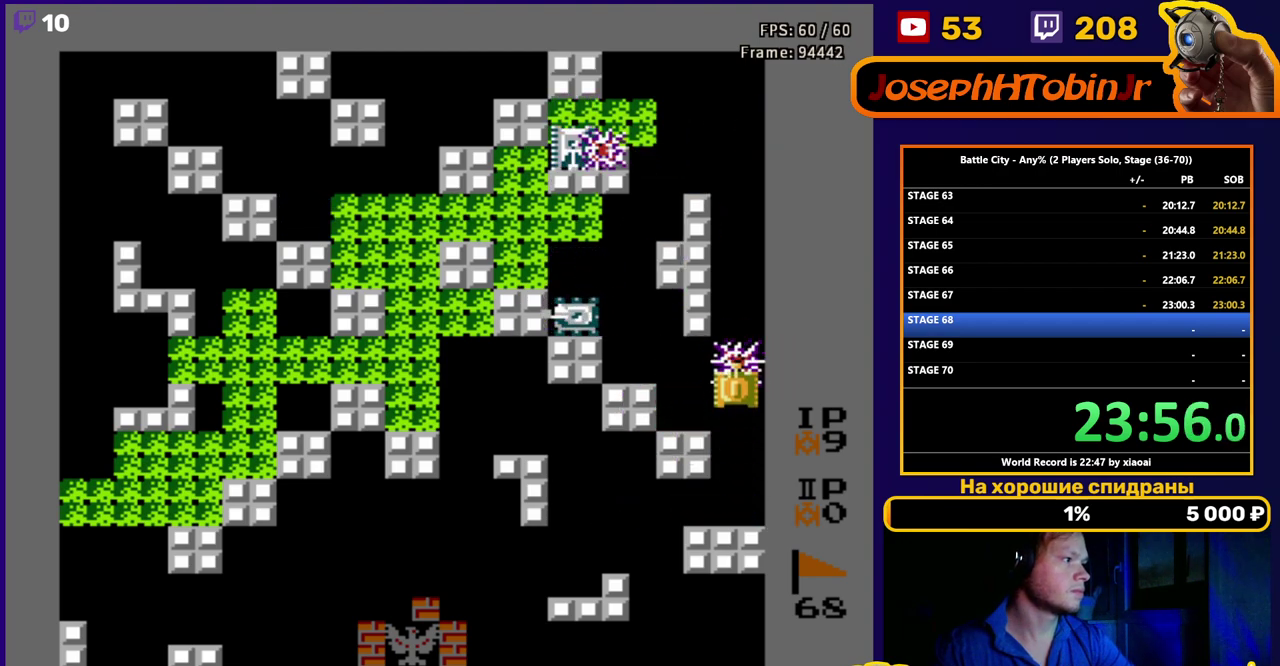
{"buttons": ["DPAD_UP"], "events": []}
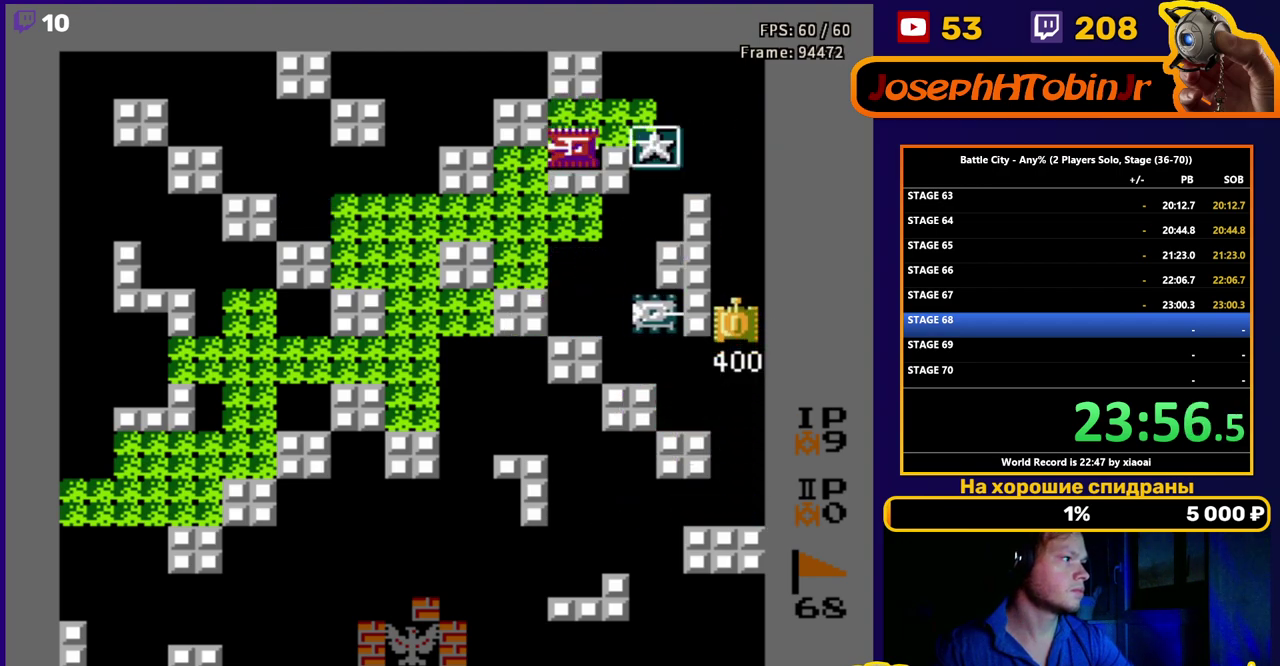
{"buttons": ["DPAD_UP"], "events": []}
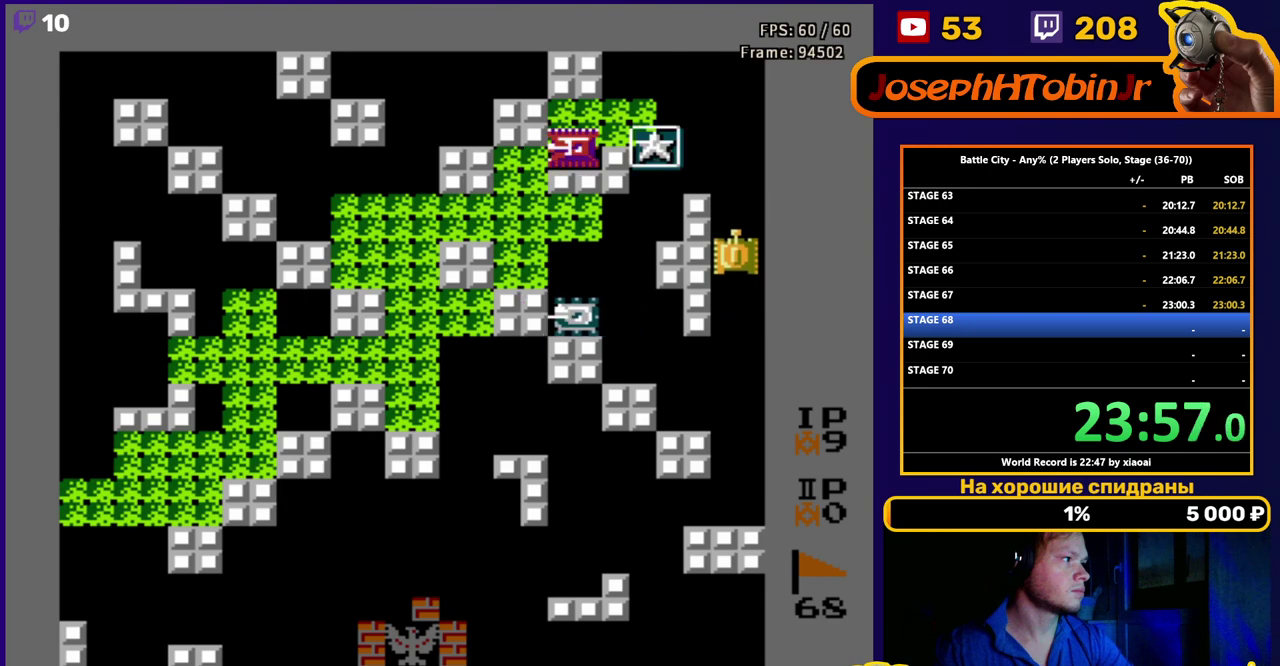
{"buttons": ["DPAD_UP"], "events": []}
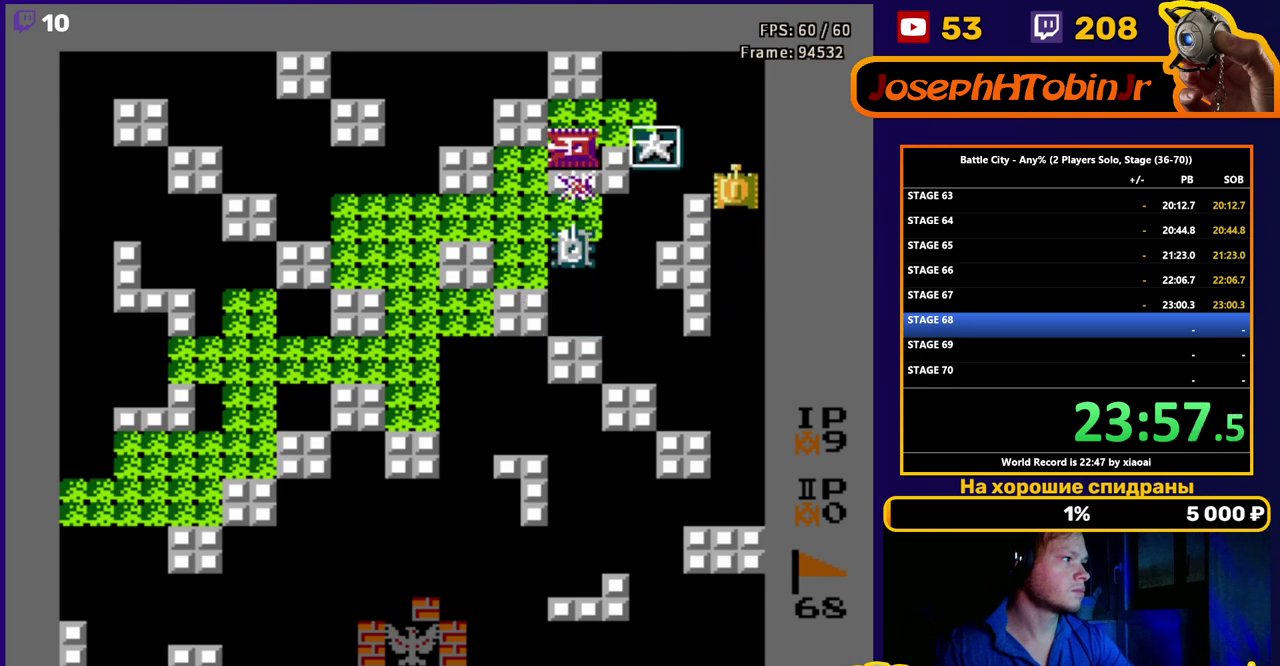
{"buttons": ["DPAD_LEFT"], "events": [[100, "DPAD_LEFT", "down"], [150, "DPAD_UP", "up"]]}
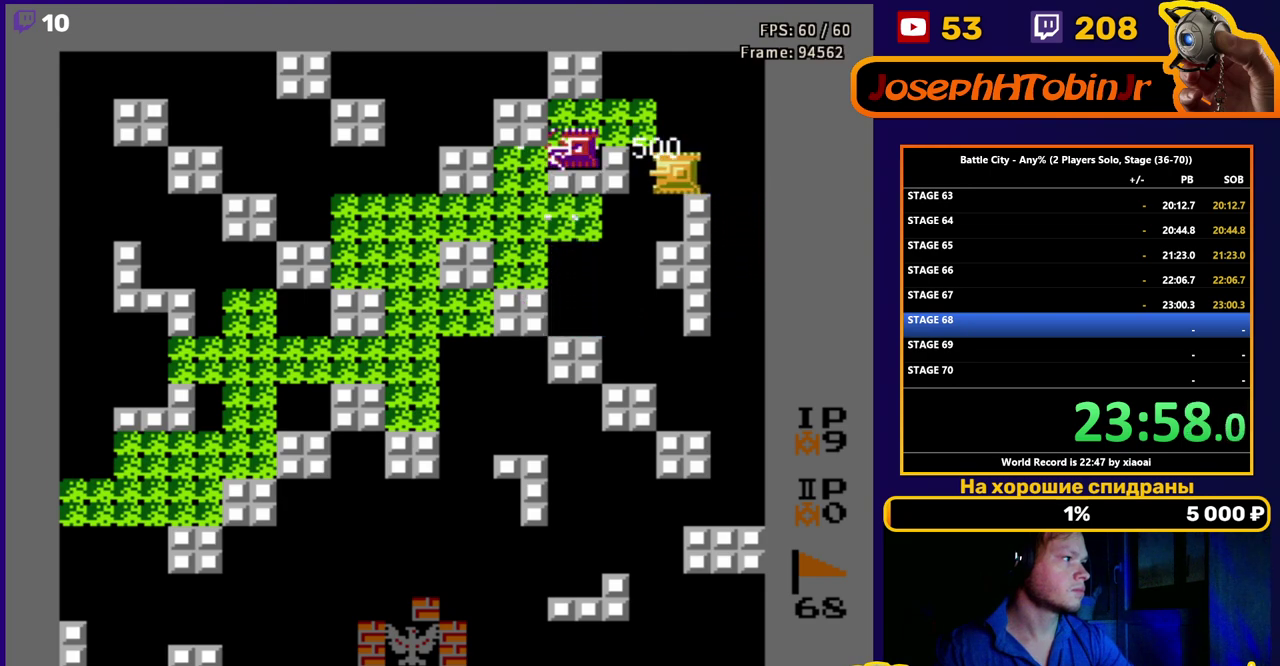
{"buttons": [], "events": [[33, "DPAD_UP", "down"], [50, "DPAD_LEFT", "up"], [383, "DPAD_LEFT", "down"], [433, "B", "down"], [433, "DPAD_UP", "up"], [483, "B", "up"], [483, "DPAD_LEFT", "up"]]}
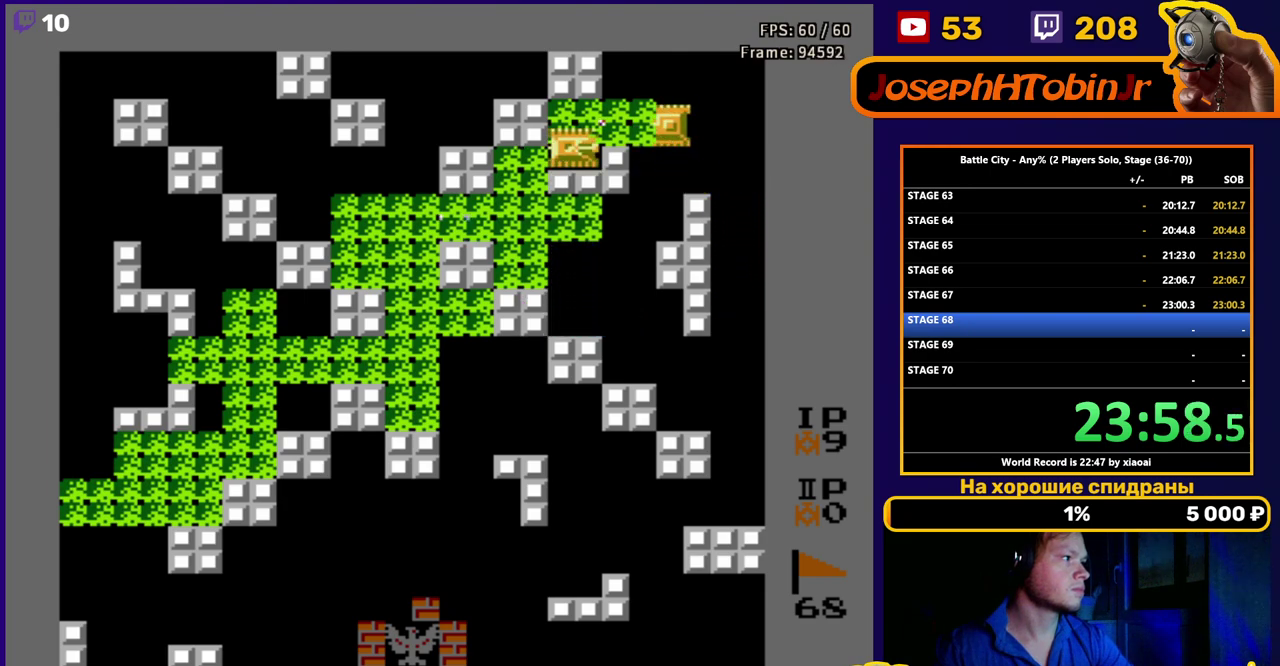
{"buttons": [], "events": [[33, "B", "down"], [100, "B", "up"], [150, "B", "down"], [200, "B", "up"], [250, "B", "down"], [317, "B", "up"], [367, "B", "down"], [417, "B", "up"]]}
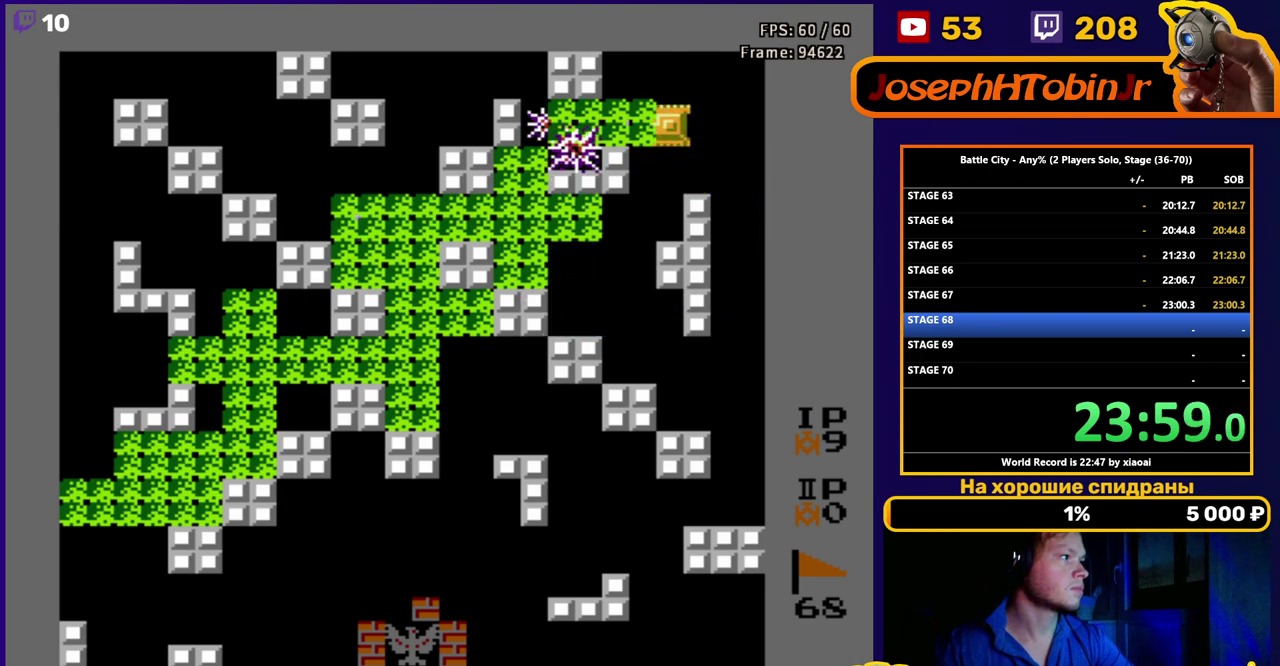
{"buttons": ["DPAD_DOWN"], "events": [[17, "DPAD_DOWN", "down"], [150, "B", "down"], [233, "B", "up"], [300, "B", "down"], [350, "B", "up"], [417, "B", "down"], [483, "B", "up"]]}
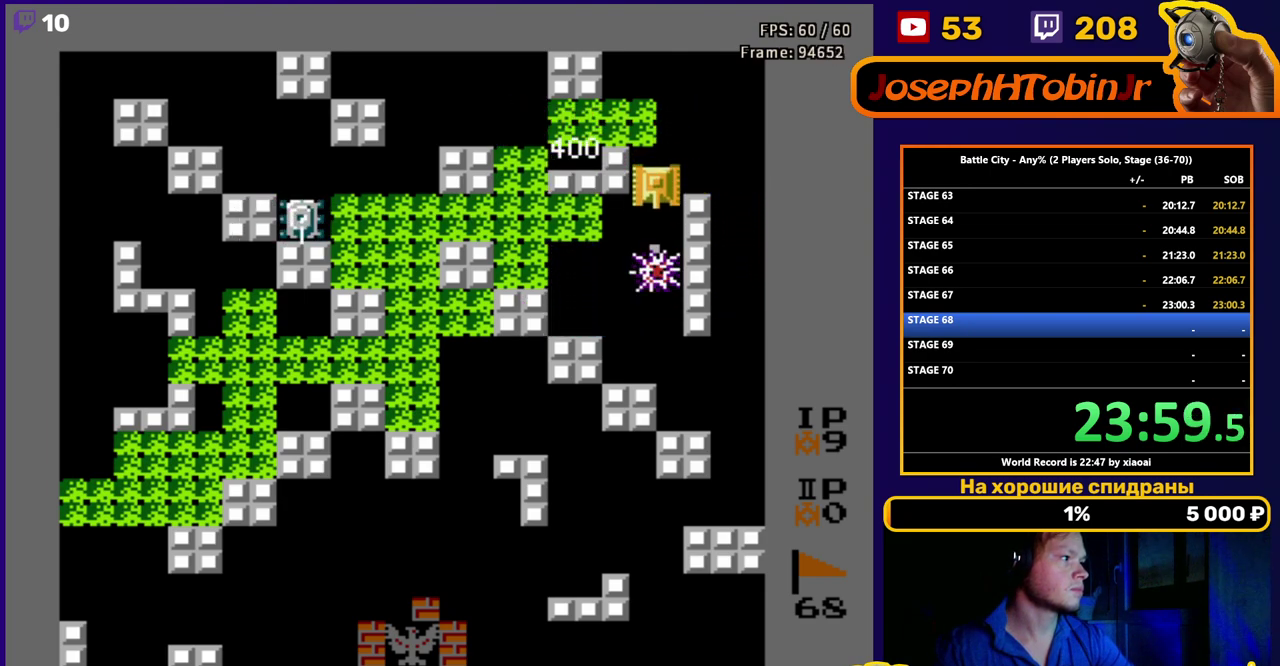
{"buttons": ["DPAD_DOWN"], "events": []}
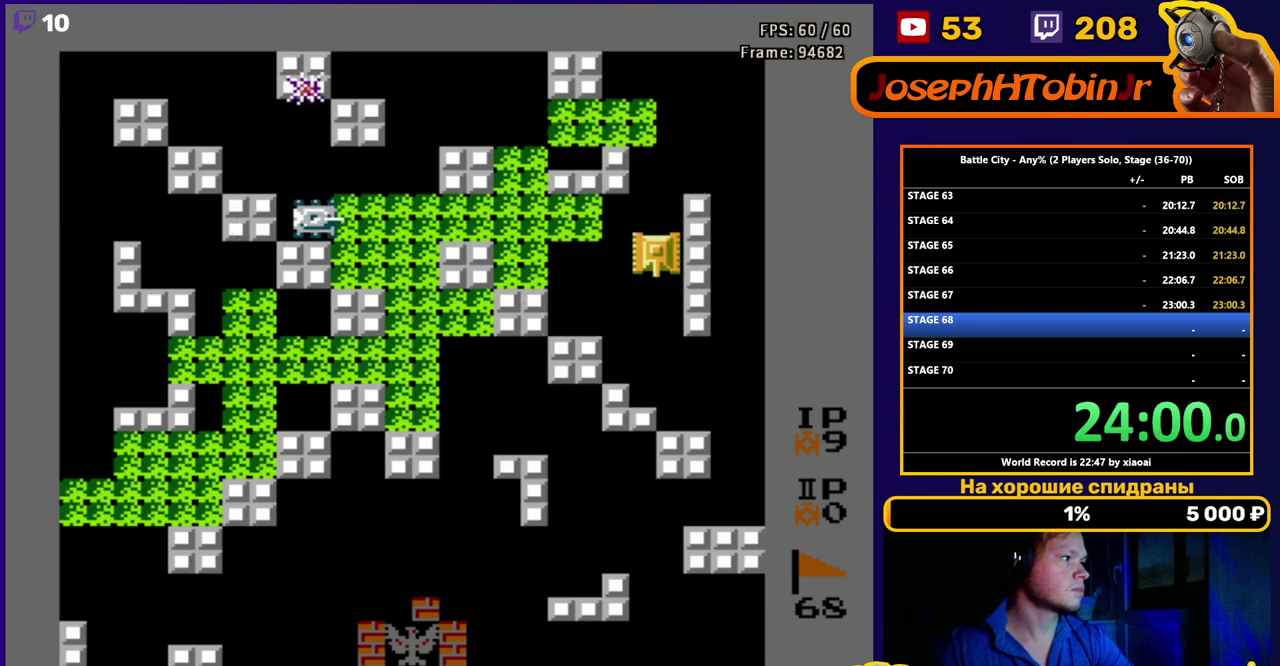
{"buttons": [], "events": [[433, "DPAD_DOWN", "up"]]}